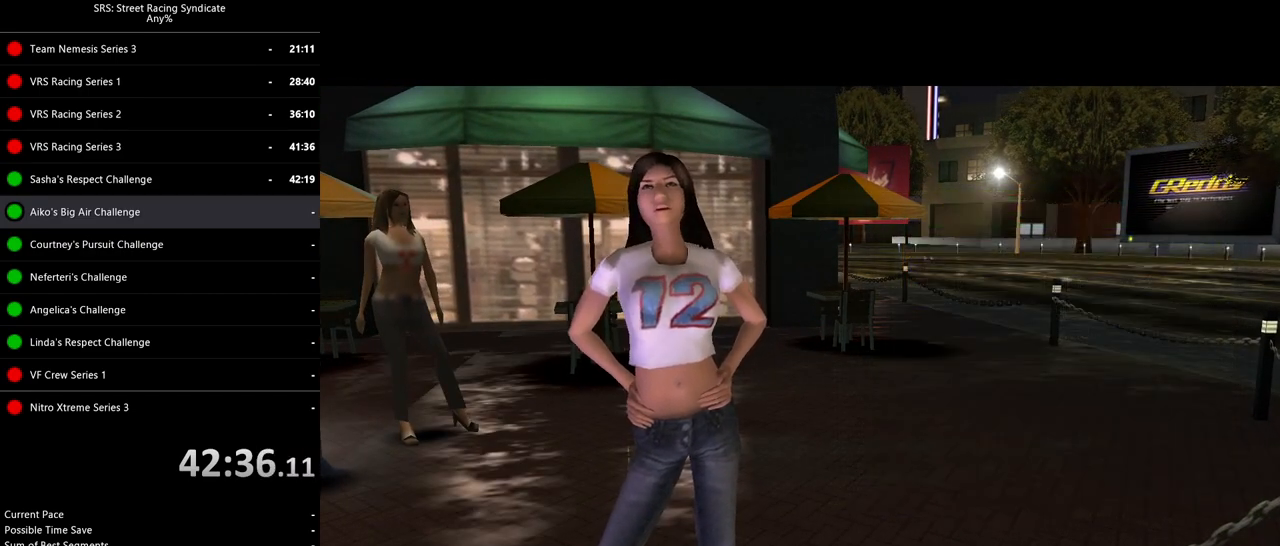
Gameplay with a controller (PlayStation layout); each line is a JSON object with the inputs held at the frame after it. "events" lists button and stick changes between this image and that frame as [ms after this image, input, new state], when the widget could be followed in between. Not read: right_stick.
{"buttons": ["R2"], "left_stick": "center", "events": [[234, "R2", "down"]]}
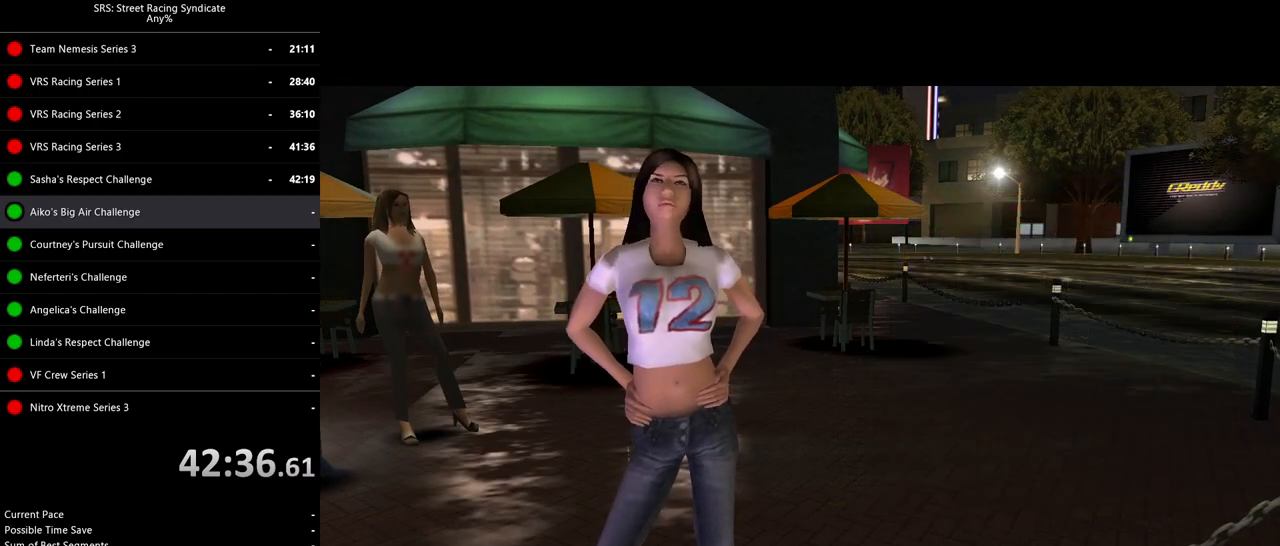
{"buttons": ["R2"], "left_stick": "center", "events": []}
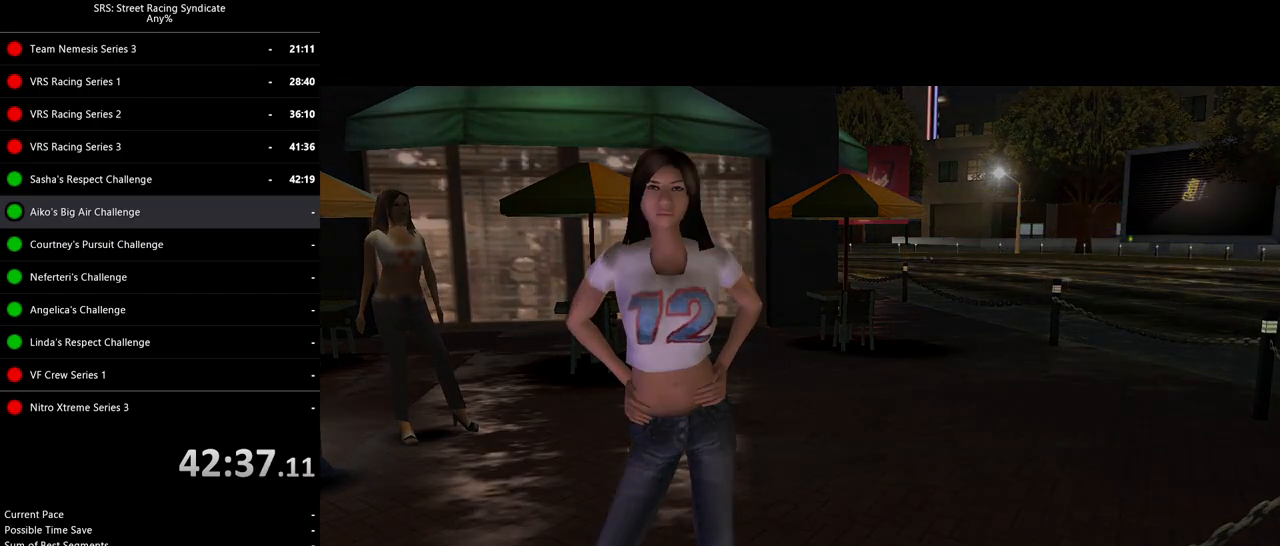
{"buttons": ["SQUARE", "R2"], "left_stick": "center", "events": [[117, "SQUARE", "down"]]}
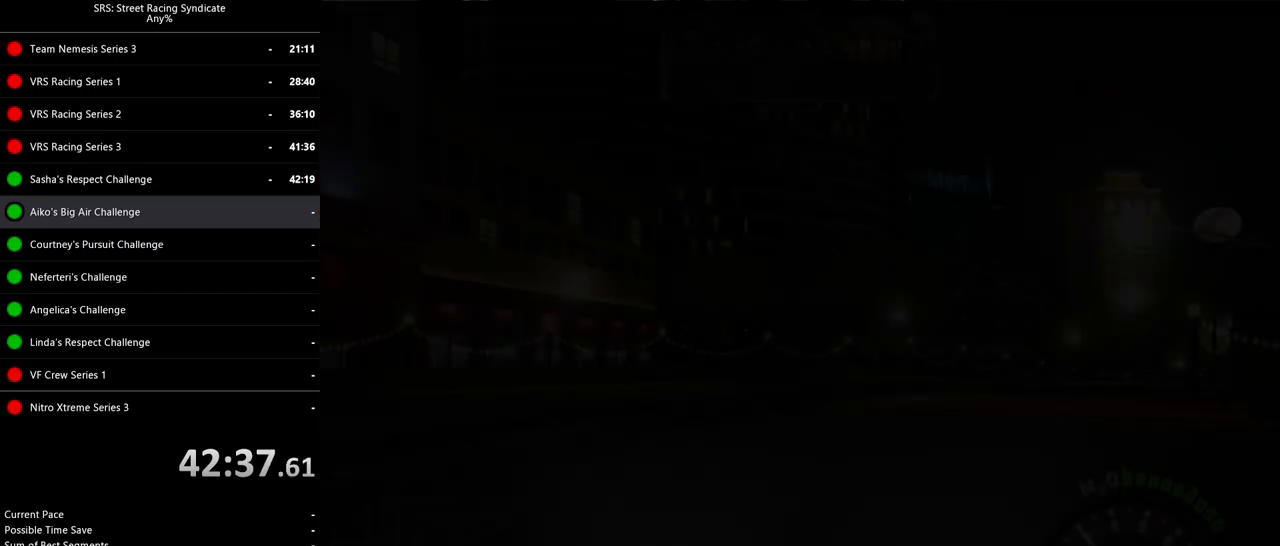
{"buttons": ["SQUARE", "R2"], "left_stick": "center", "events": []}
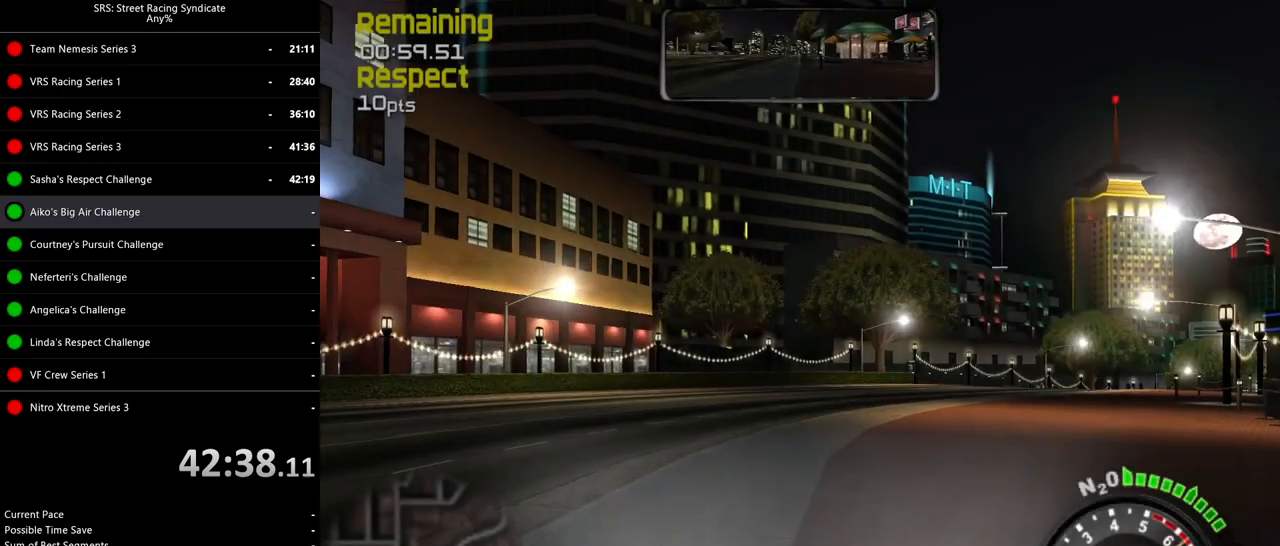
{"buttons": ["SQUARE", "TRIANGLE", "R2"], "left_stick": "right", "events": [[134, "left_stick", "right"], [400, "left_stick", "center"], [467, "TRIANGLE", "down"], [501, "left_stick", "right"]]}
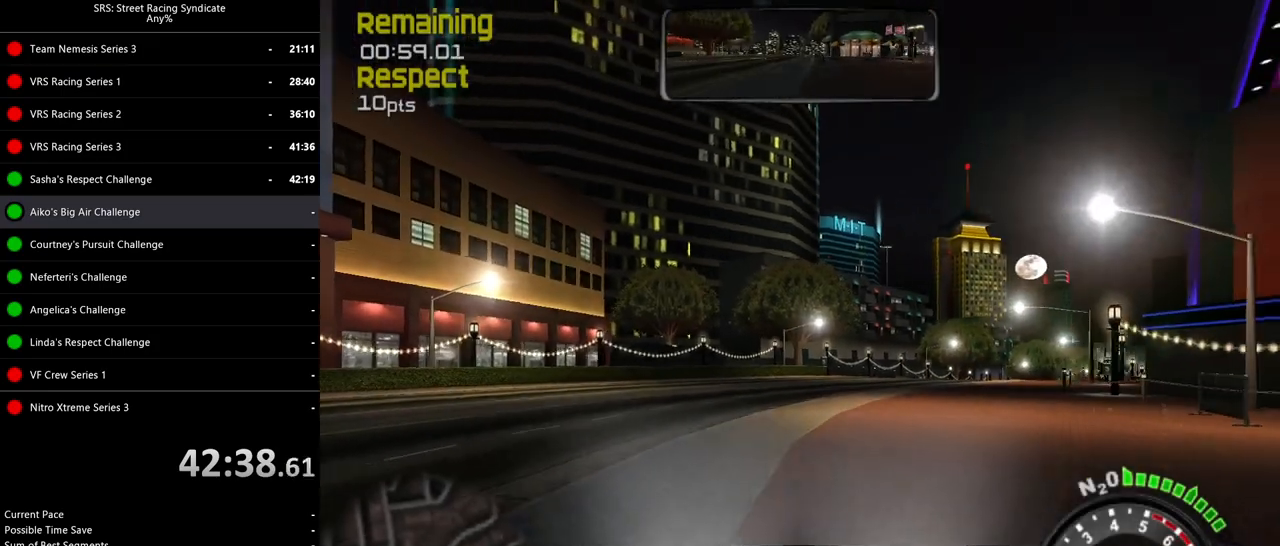
{"buttons": ["R2"], "left_stick": "right", "events": [[66, "TRIANGLE", "up"], [166, "left_stick", "center"], [333, "SQUARE", "up"], [450, "left_stick", "right"]]}
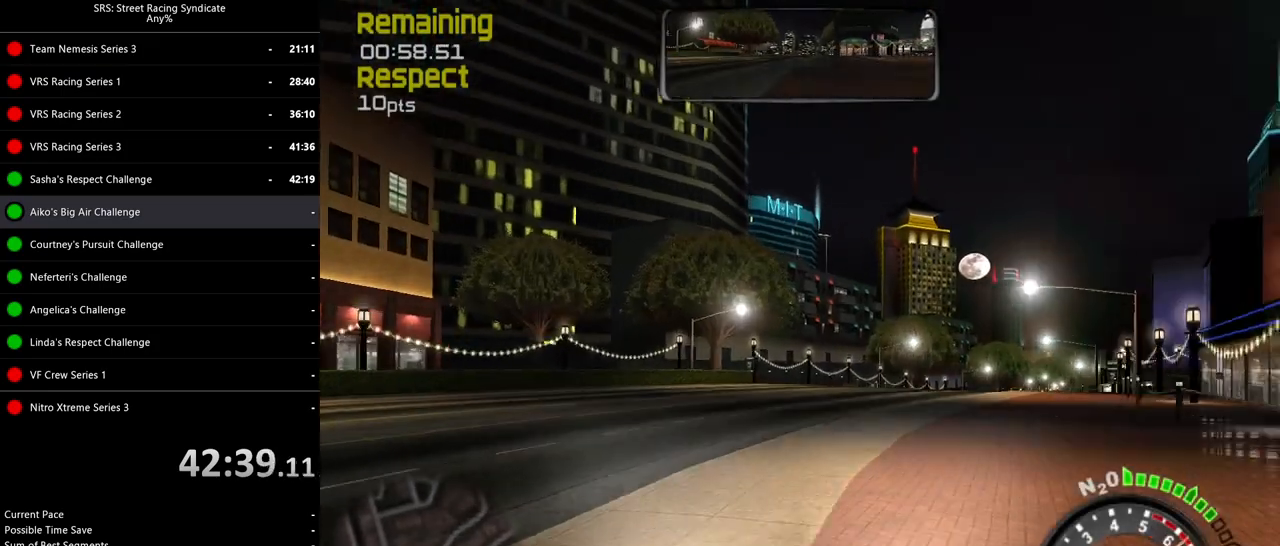
{"buttons": ["TRIANGLE", "R2"], "left_stick": "right", "events": [[117, "left_stick", "center"], [284, "left_stick", "right"], [451, "TRIANGLE", "down"]]}
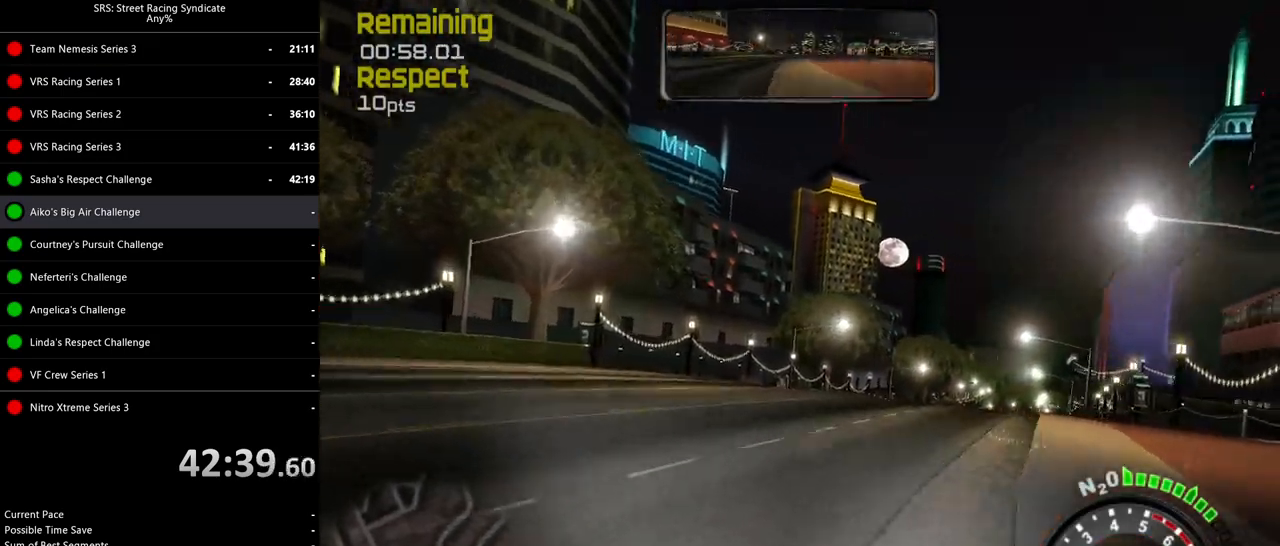
{"buttons": ["R2"], "left_stick": "right", "events": [[33, "left_stick", "center"], [83, "TRIANGLE", "up"], [150, "left_stick", "up-right"], [433, "left_stick", "right"]]}
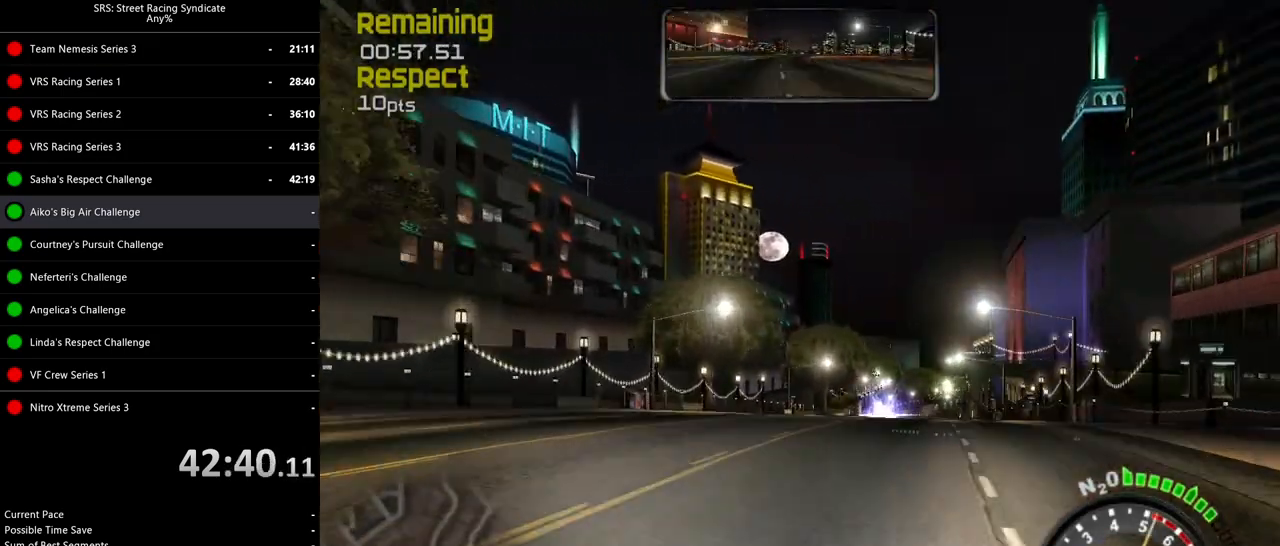
{"buttons": ["R2"], "left_stick": "center", "events": [[67, "SQUARE", "down"], [83, "left_stick", "center"], [451, "SQUARE", "up"]]}
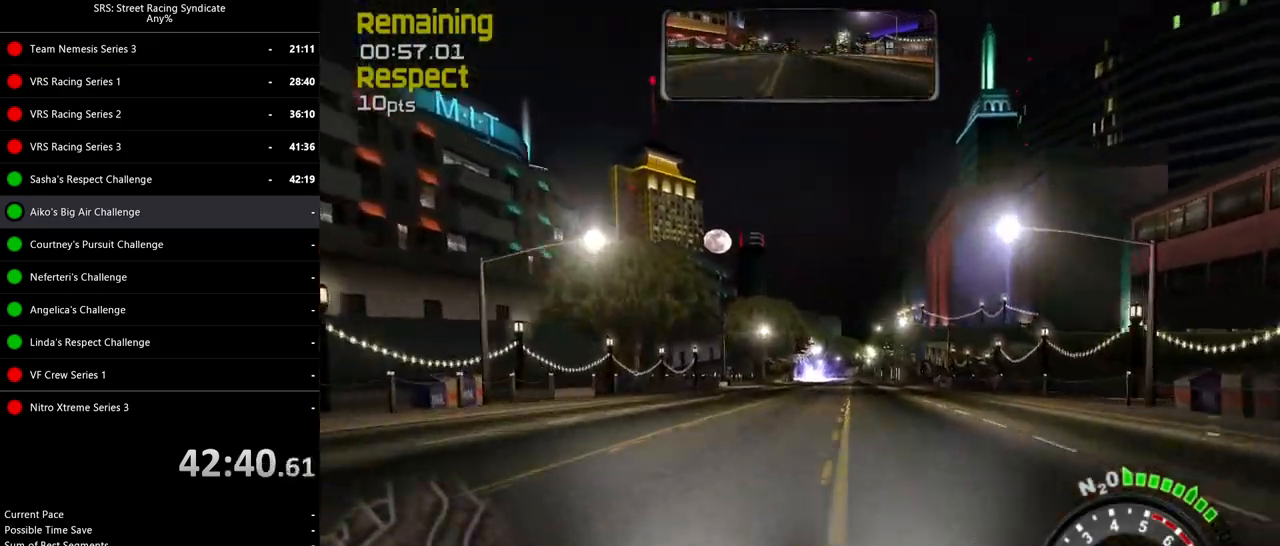
{"buttons": ["SQUARE", "R2"], "left_stick": "right", "events": [[50, "TRIANGLE", "down"], [133, "left_stick", "right"], [150, "TRIANGLE", "up"], [317, "SQUARE", "down"]]}
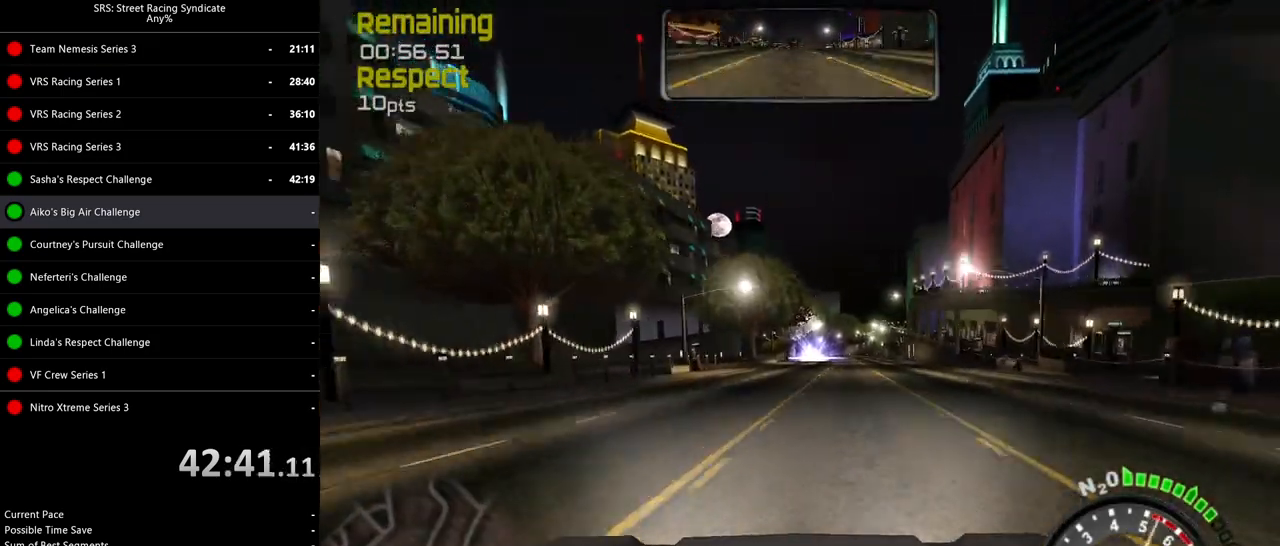
{"buttons": ["R2"], "left_stick": "center", "events": [[67, "left_stick", "center"], [367, "SQUARE", "up"]]}
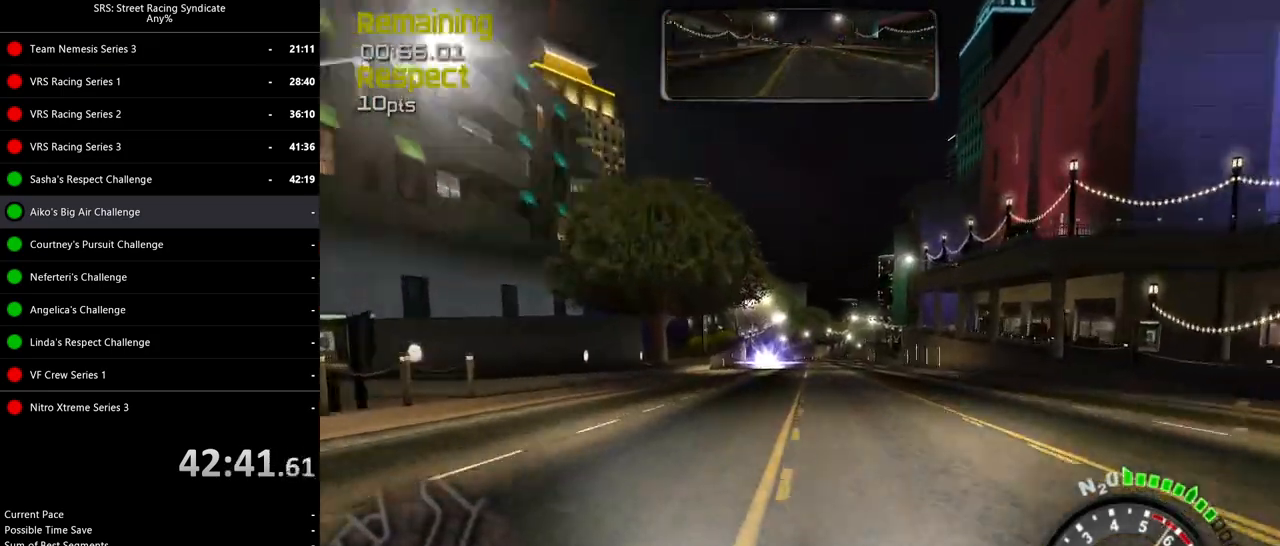
{"buttons": ["R2"], "left_stick": "center", "events": []}
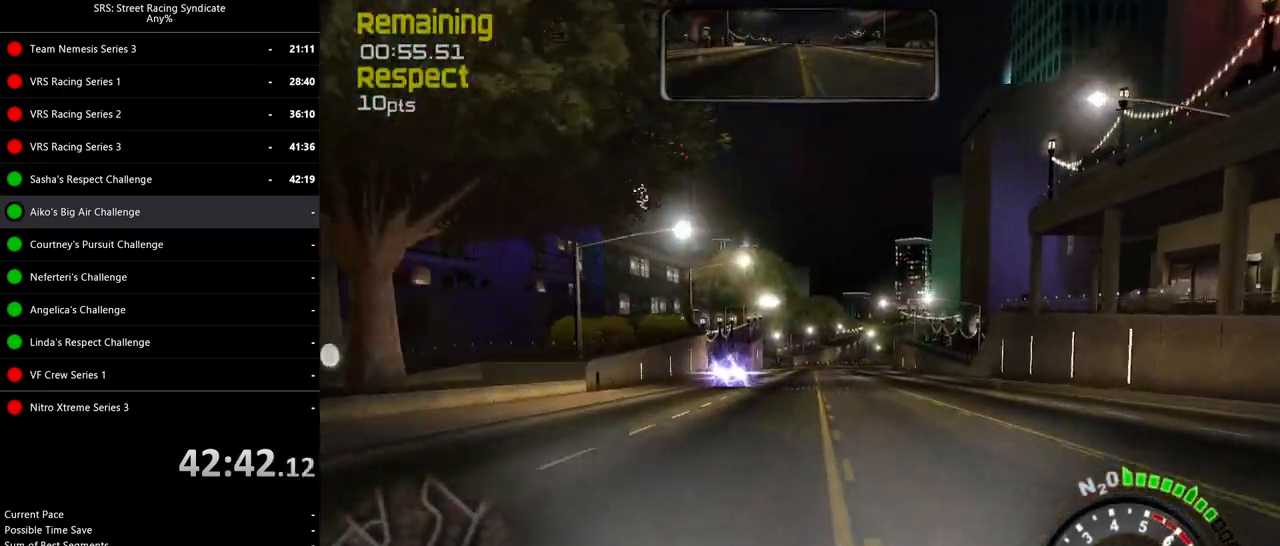
{"buttons": ["R2"], "left_stick": "right", "events": [[33, "left_stick", "right"]]}
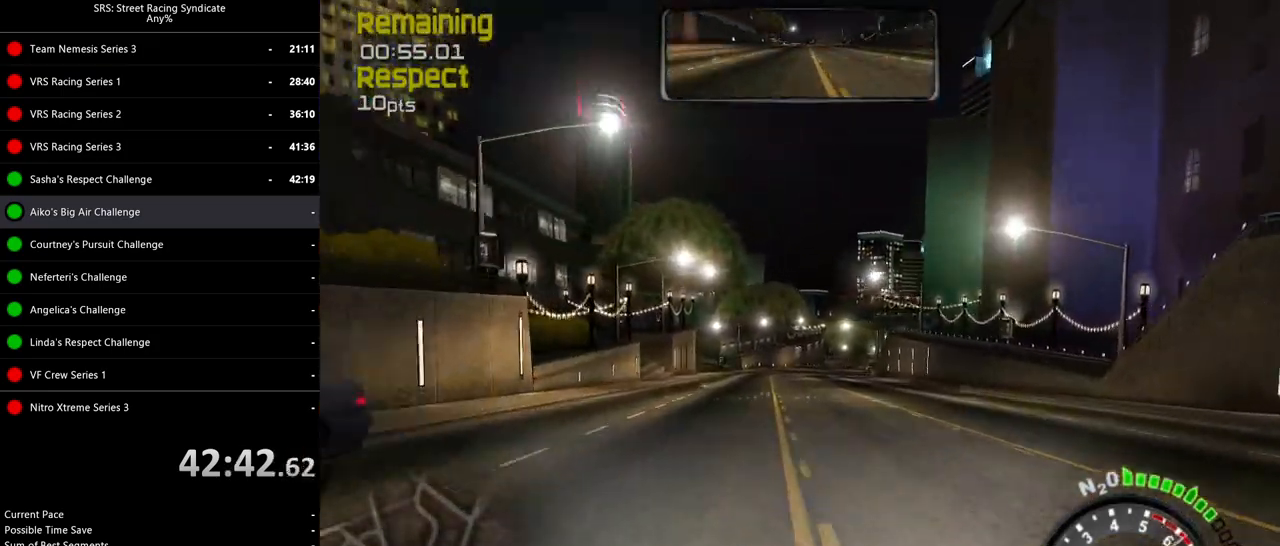
{"buttons": ["R2"], "left_stick": "center", "events": [[417, "left_stick", "center"]]}
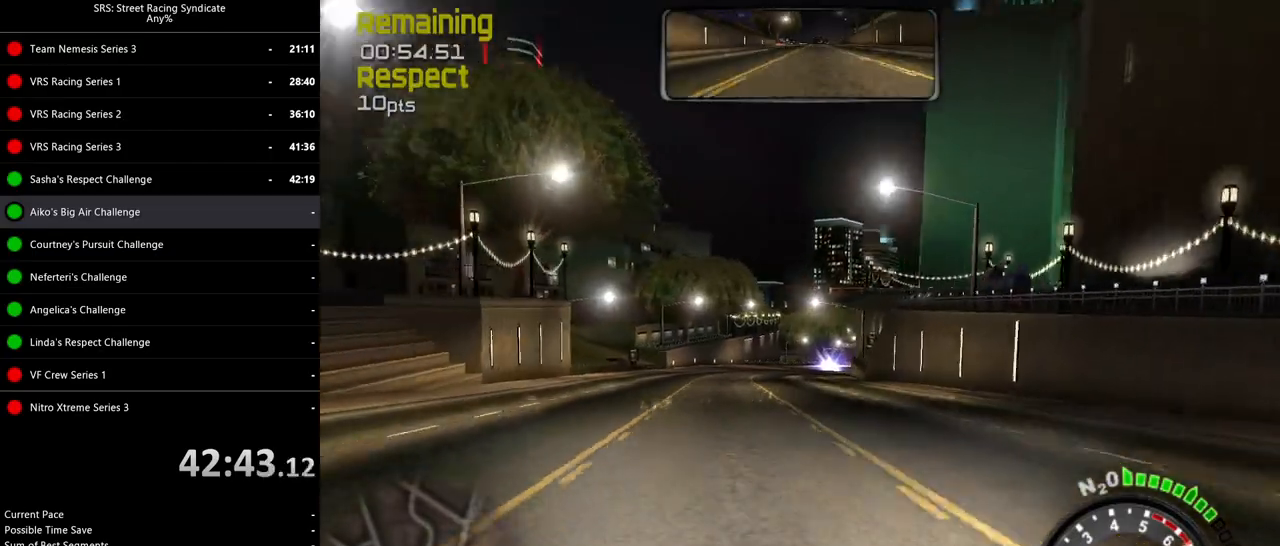
{"buttons": ["R2"], "left_stick": "center", "events": [[167, "left_stick", "right"], [350, "left_stick", "center"]]}
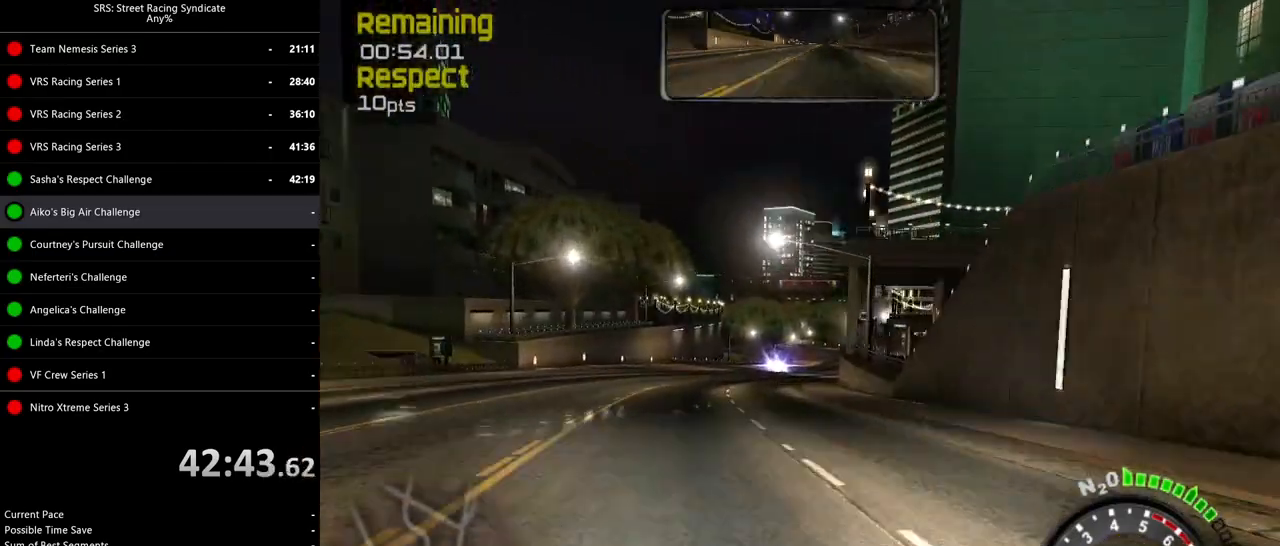
{"buttons": ["R2"], "left_stick": "right", "events": [[33, "TRIANGLE", "down"], [150, "TRIANGLE", "up"], [233, "left_stick", "right"], [383, "left_stick", "center"], [483, "left_stick", "right"]]}
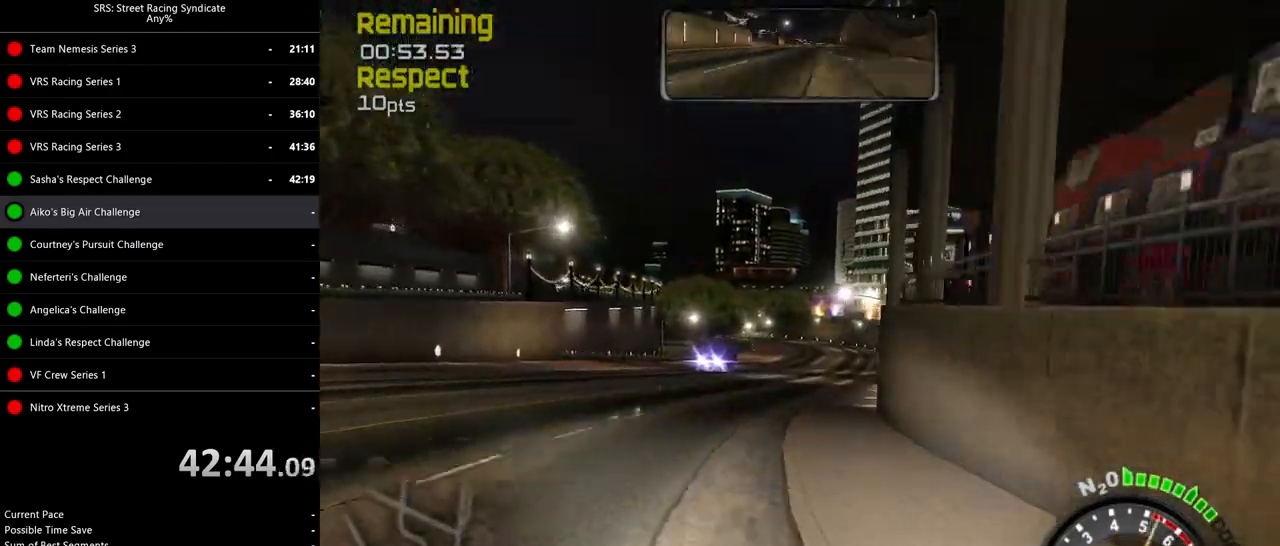
{"buttons": ["R2"], "left_stick": "center", "events": [[134, "left_stick", "center"], [301, "left_stick", "up-right"], [501, "left_stick", "center"]]}
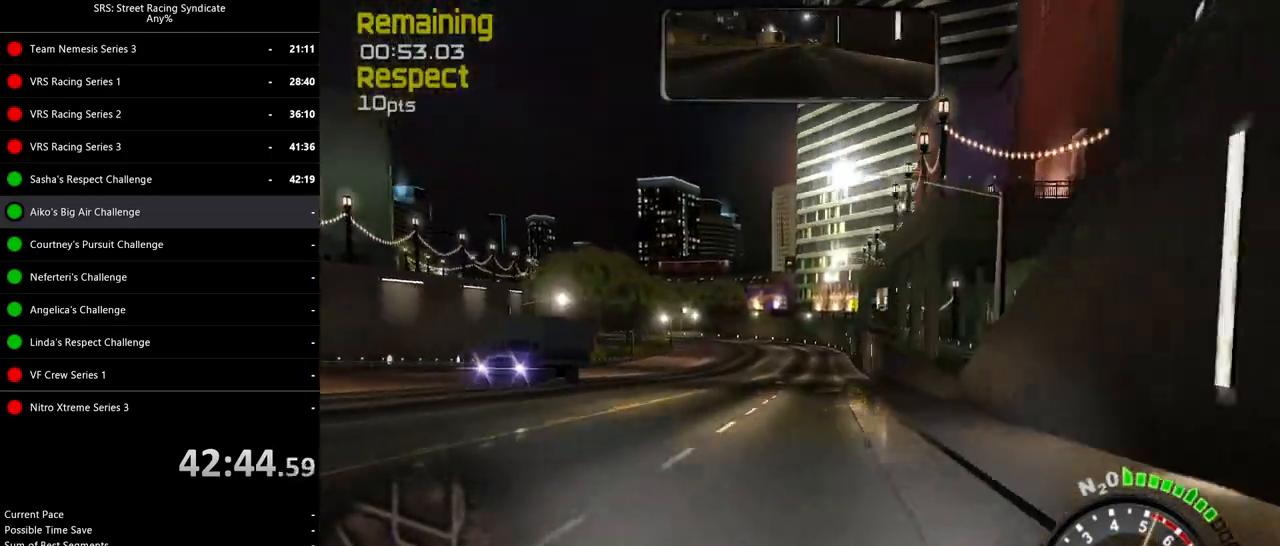
{"buttons": ["R2"], "left_stick": "center", "events": [[83, "left_stick", "up-right"], [183, "left_stick", "center"]]}